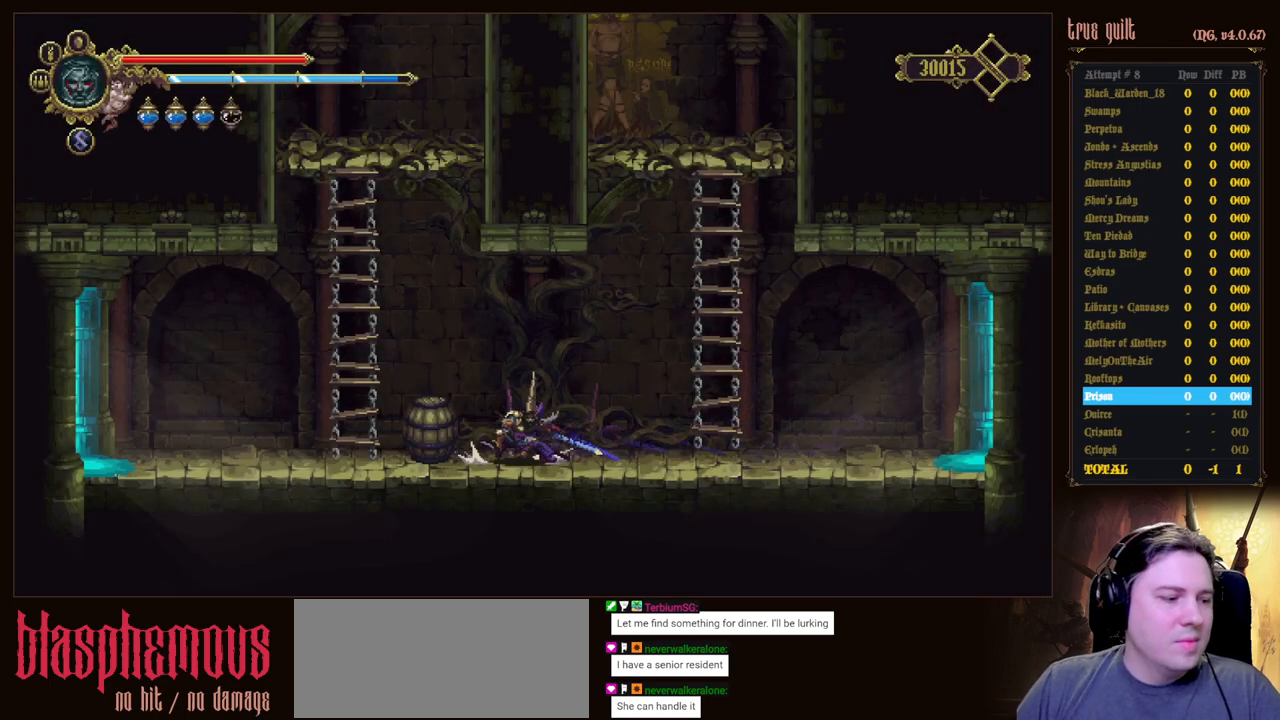
Gameplay with keyboard; each line is a JSON object with the keys held at the frame after it. "events" lists presses ("down") and releases ("up") of "attack", "dodge", "down", "escape", "heal", "interact", "jump", "left", "parry", "prayer", "ranged", "right" and "up" between this image and that frame as [ms after this image, input, new state], when the widget could be followed in between. No other keys are recorded. Mouse input is not recorded. Key names are as the overlay labels them; some are game actions (e.g. jump) rather than physical keys.
{"keys": ["dodge", "down", "left"], "events": [[333, "dodge", "up"], [467, "dodge", "down"]]}
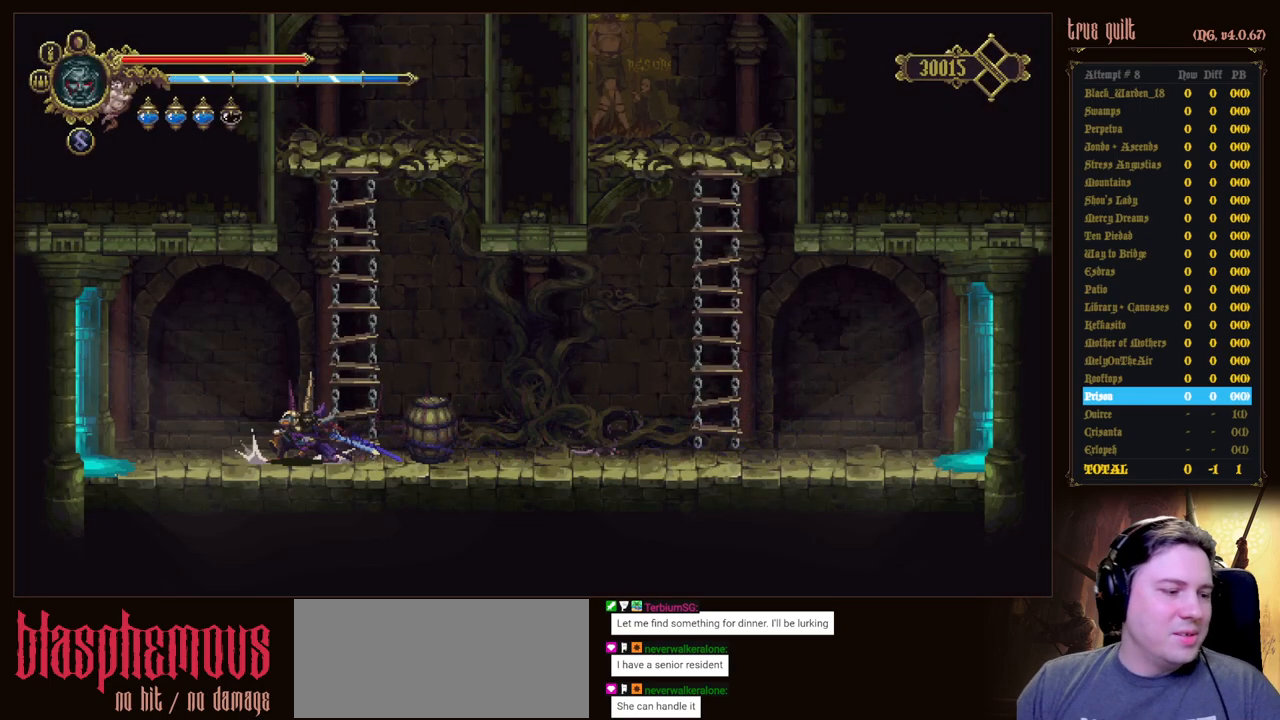
{"keys": ["dodge", "down", "left"], "events": [[300, "dodge", "up"], [483, "dodge", "down"]]}
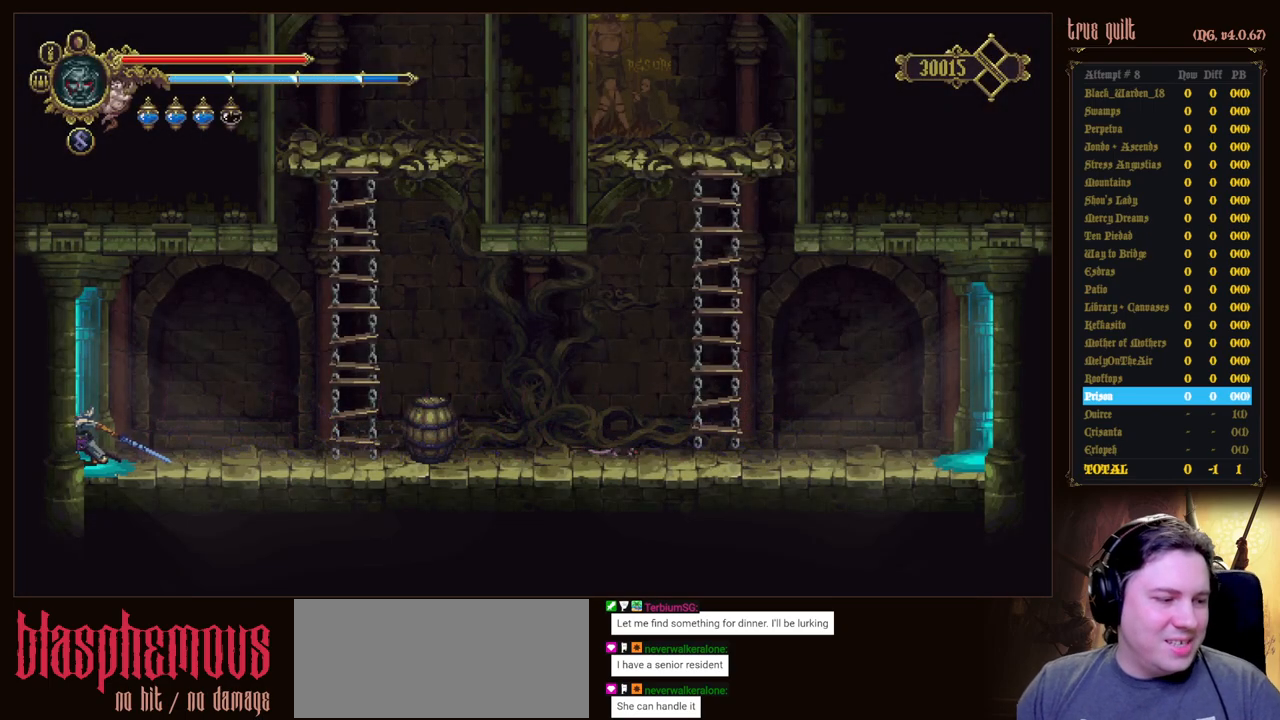
{"keys": ["down", "left"], "events": [[417, "dodge", "up"]]}
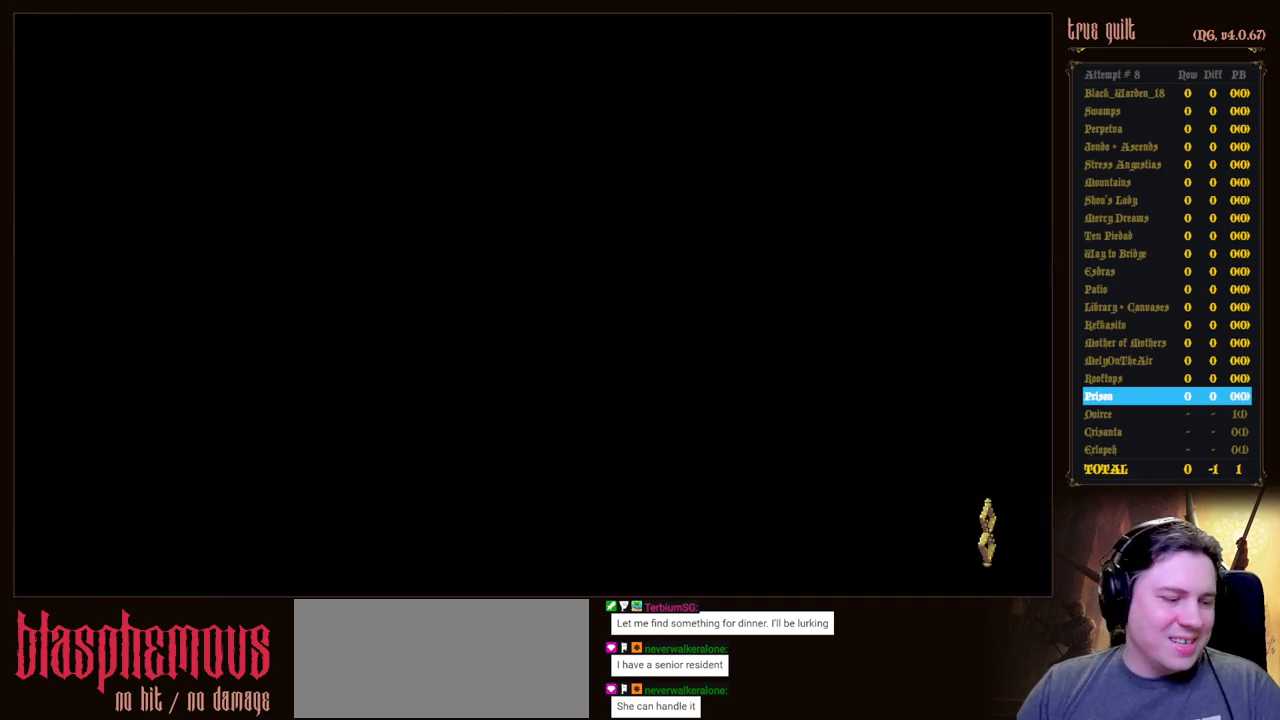
{"keys": ["left"], "events": [[250, "down", "up"]]}
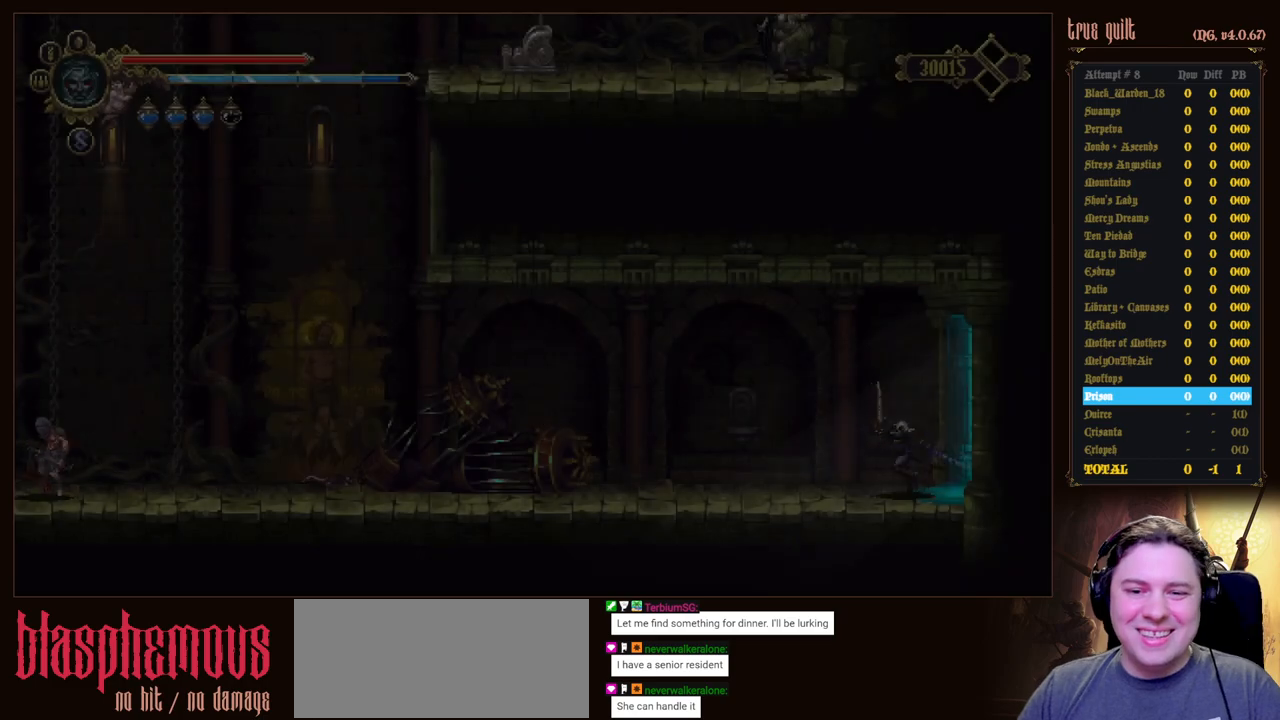
{"keys": ["left"], "events": [[167, "dodge", "down"], [217, "down", "down"], [400, "dodge", "up"], [450, "down", "up"]]}
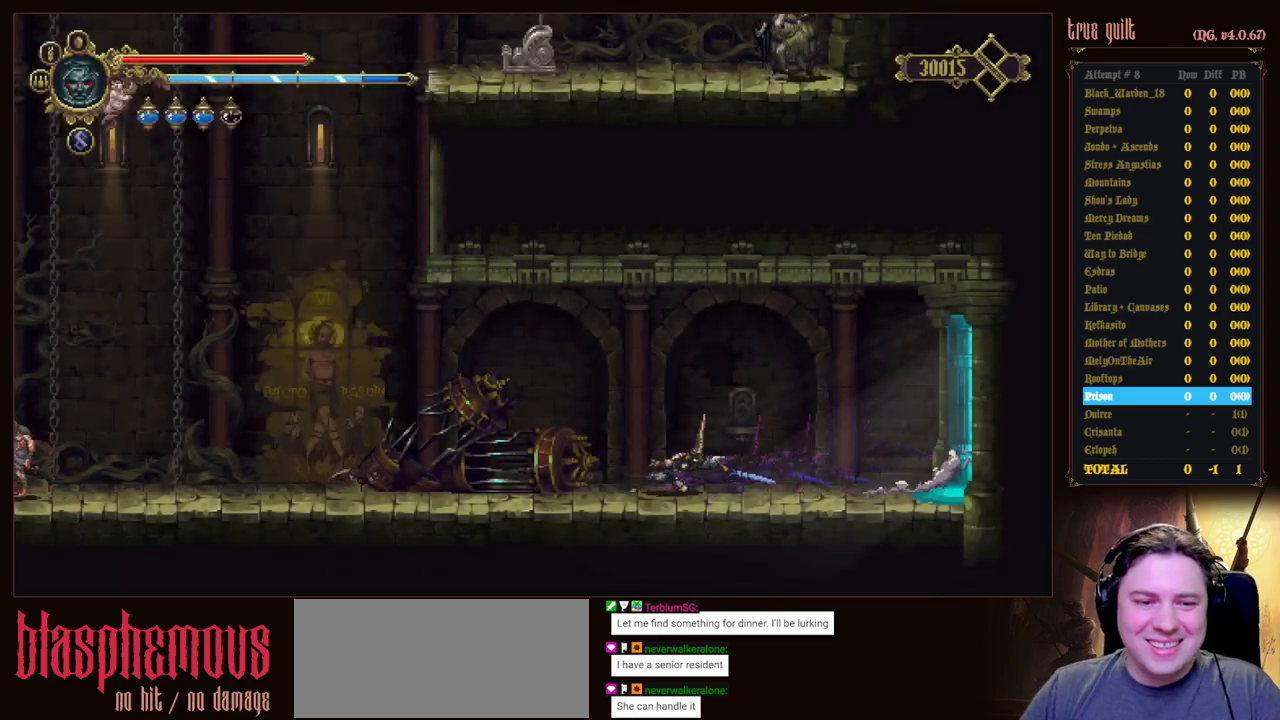
{"keys": ["left"], "events": []}
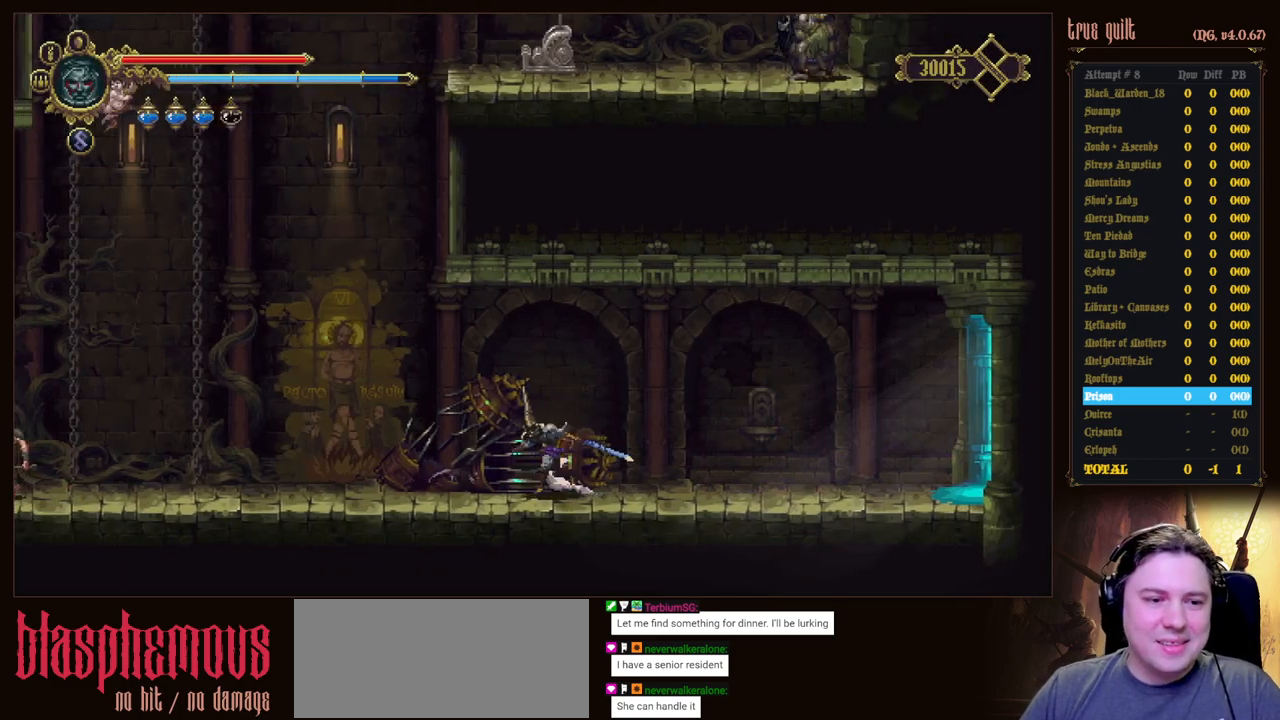
{"keys": ["left"], "events": []}
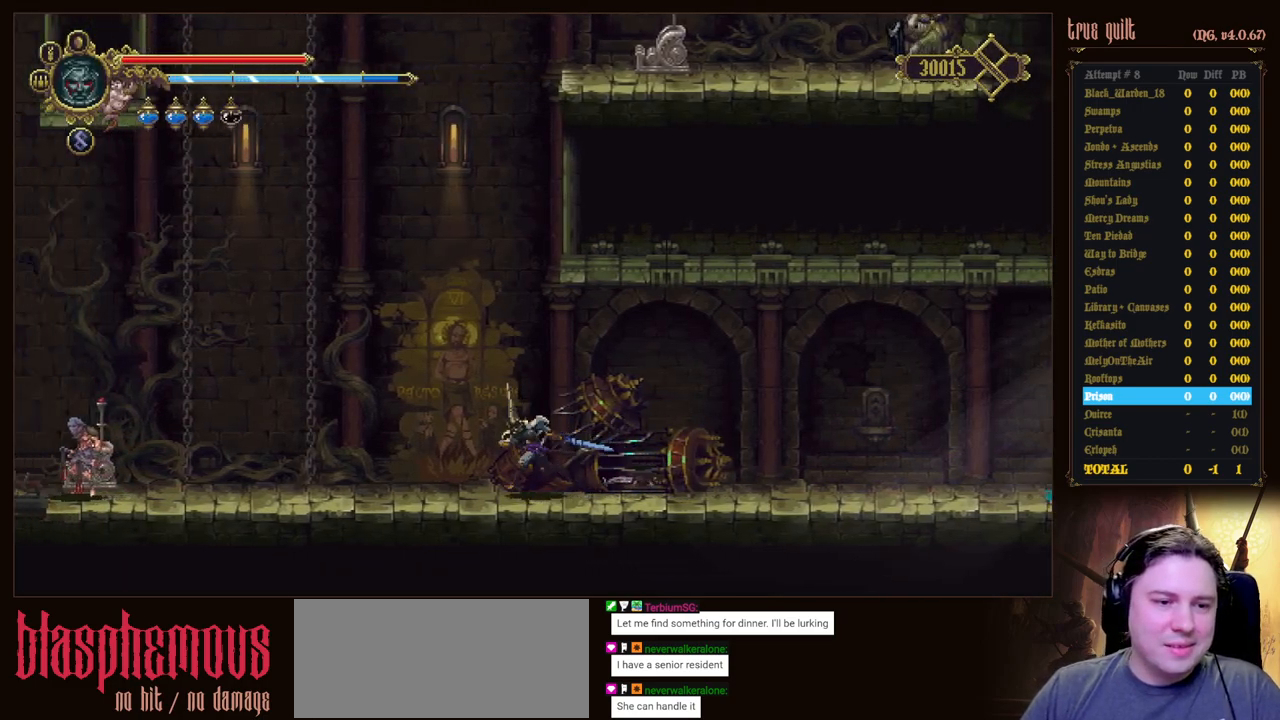
{"keys": ["left"], "events": []}
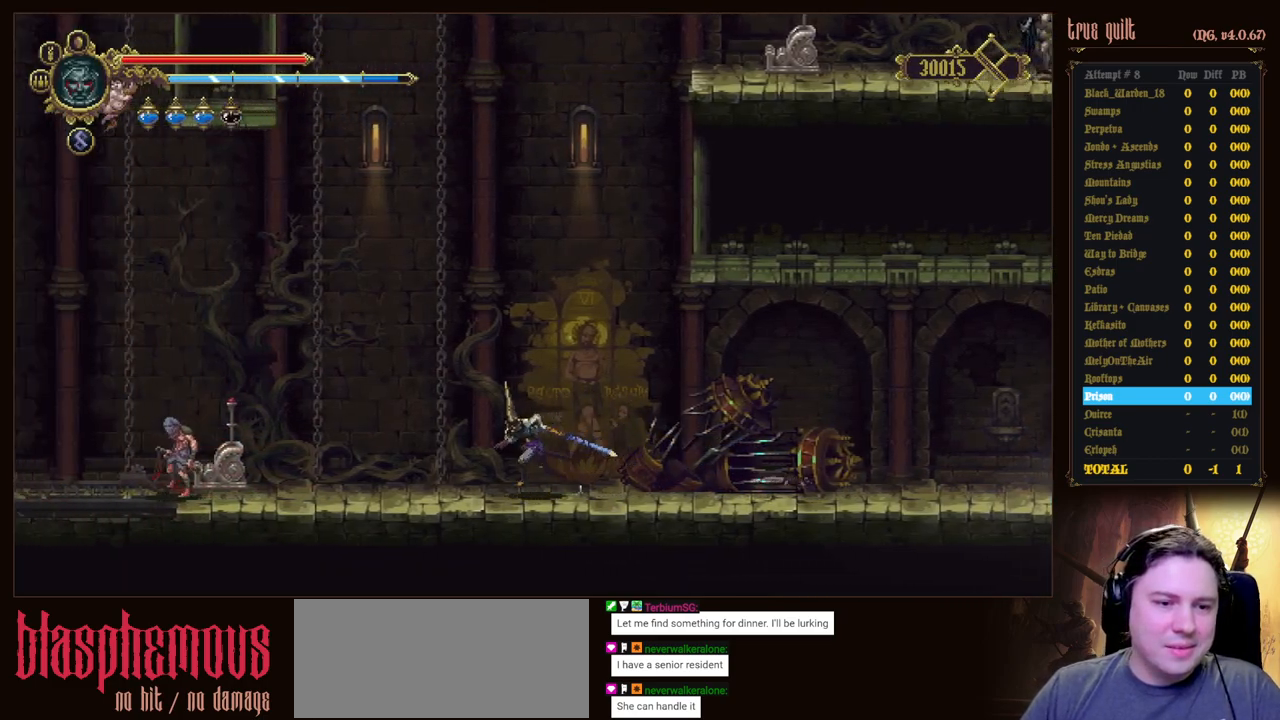
{"keys": [], "events": [[83, "prayer", "down"], [183, "prayer", "up"], [233, "left", "up"], [267, "prayer", "down"], [417, "prayer", "up"]]}
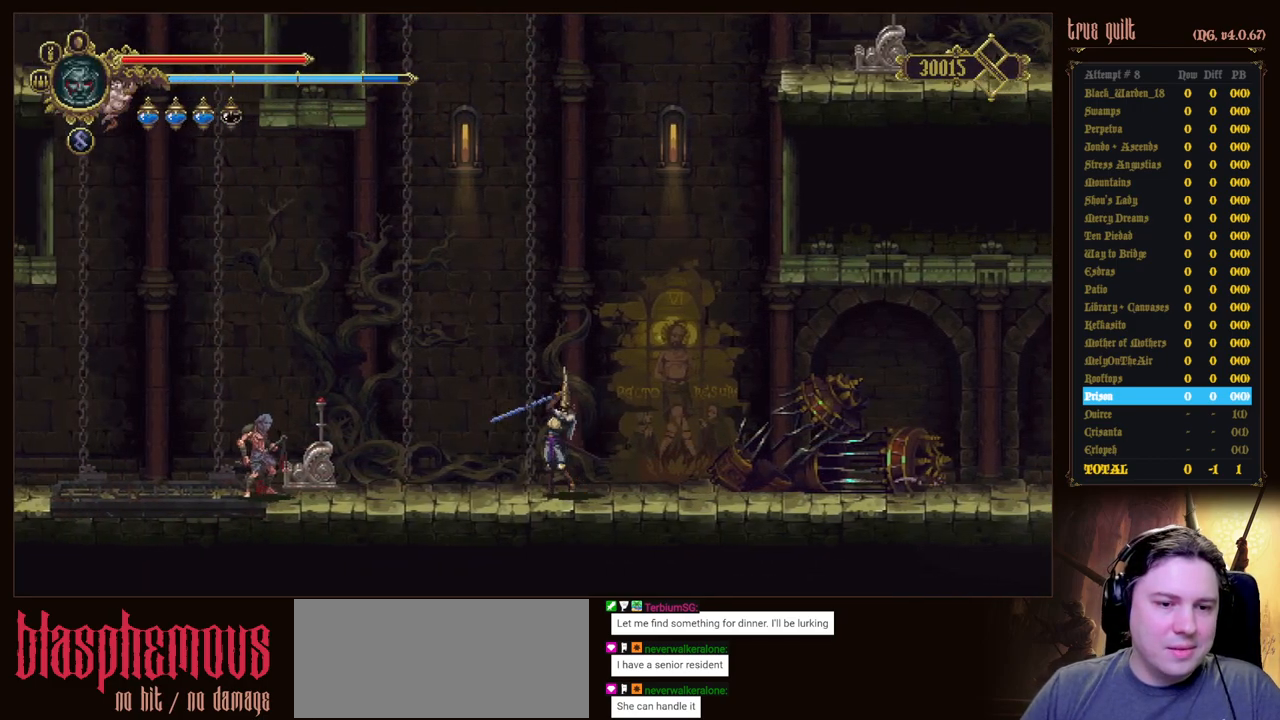
{"keys": [], "events": []}
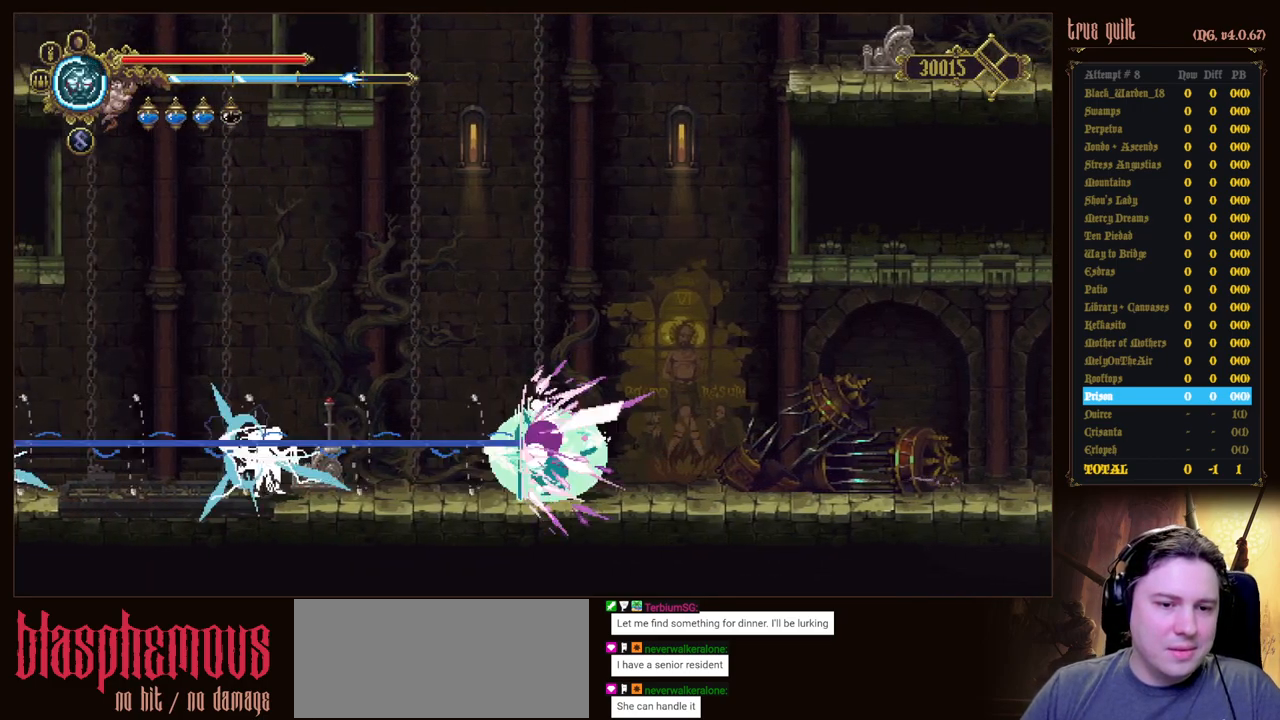
{"keys": [], "events": []}
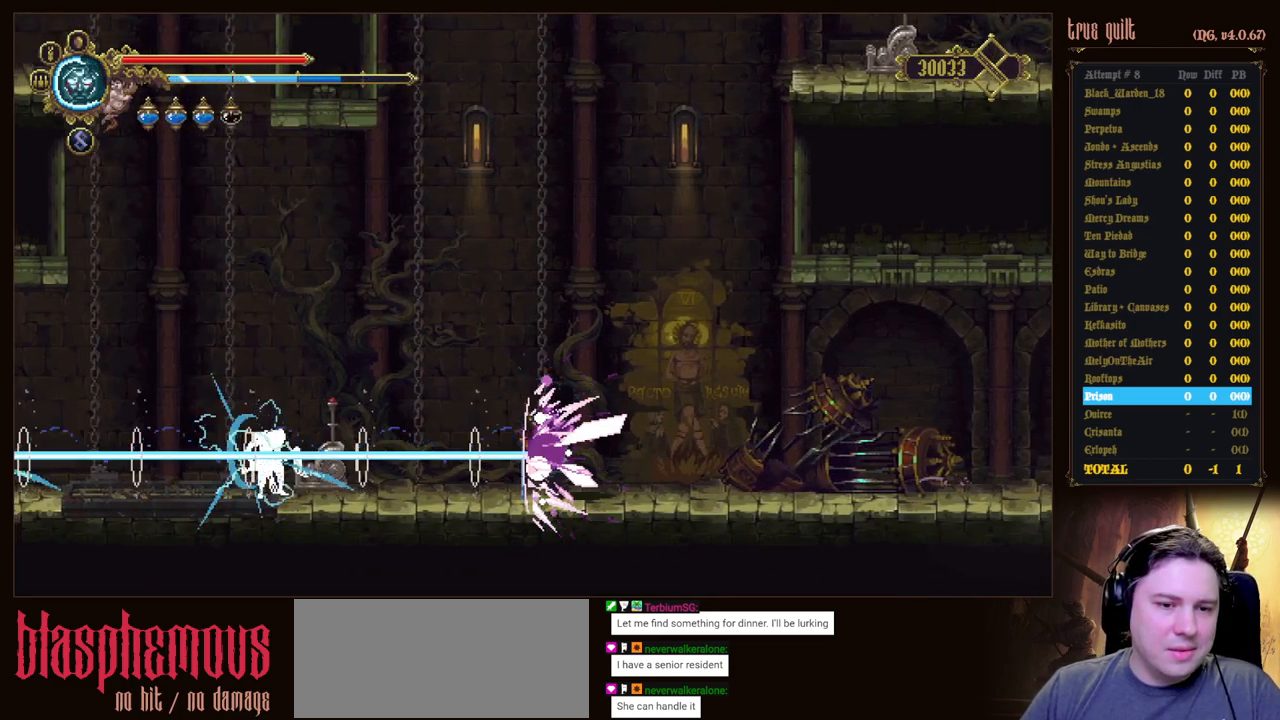
{"keys": ["left"], "events": [[500, "left", "down"]]}
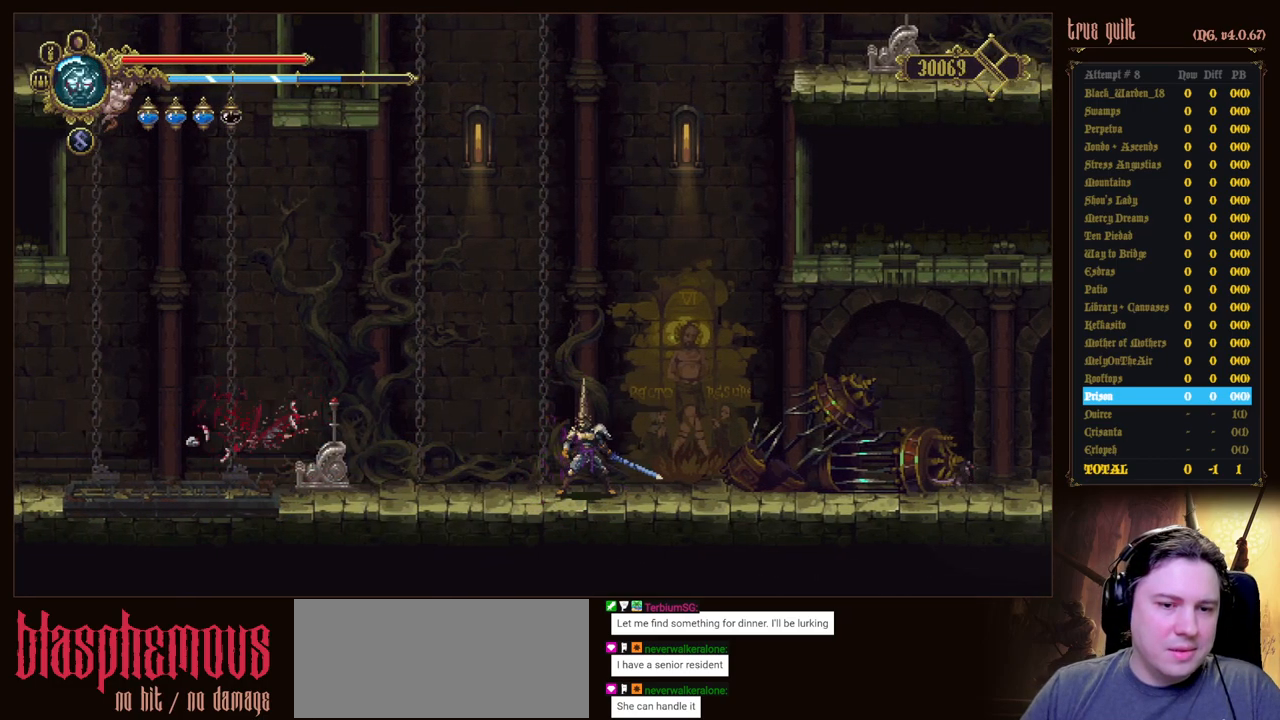
{"keys": ["left"], "events": []}
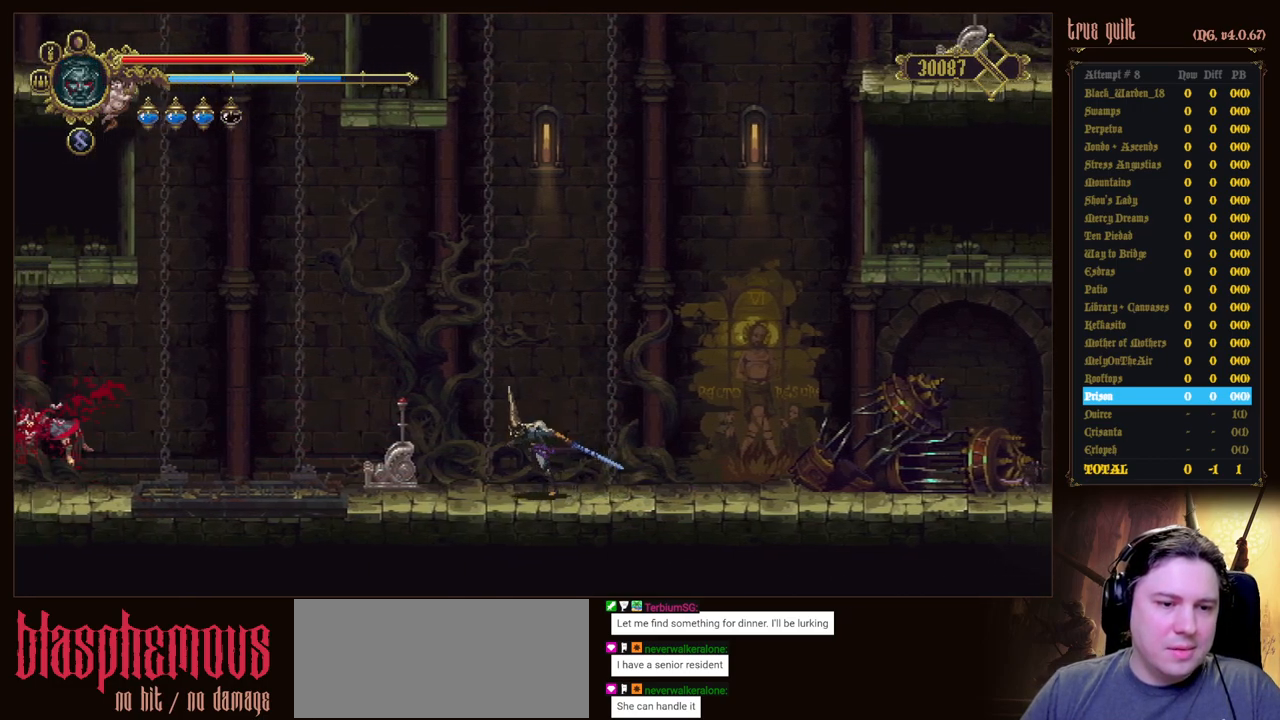
{"keys": [], "events": [[400, "left", "up"]]}
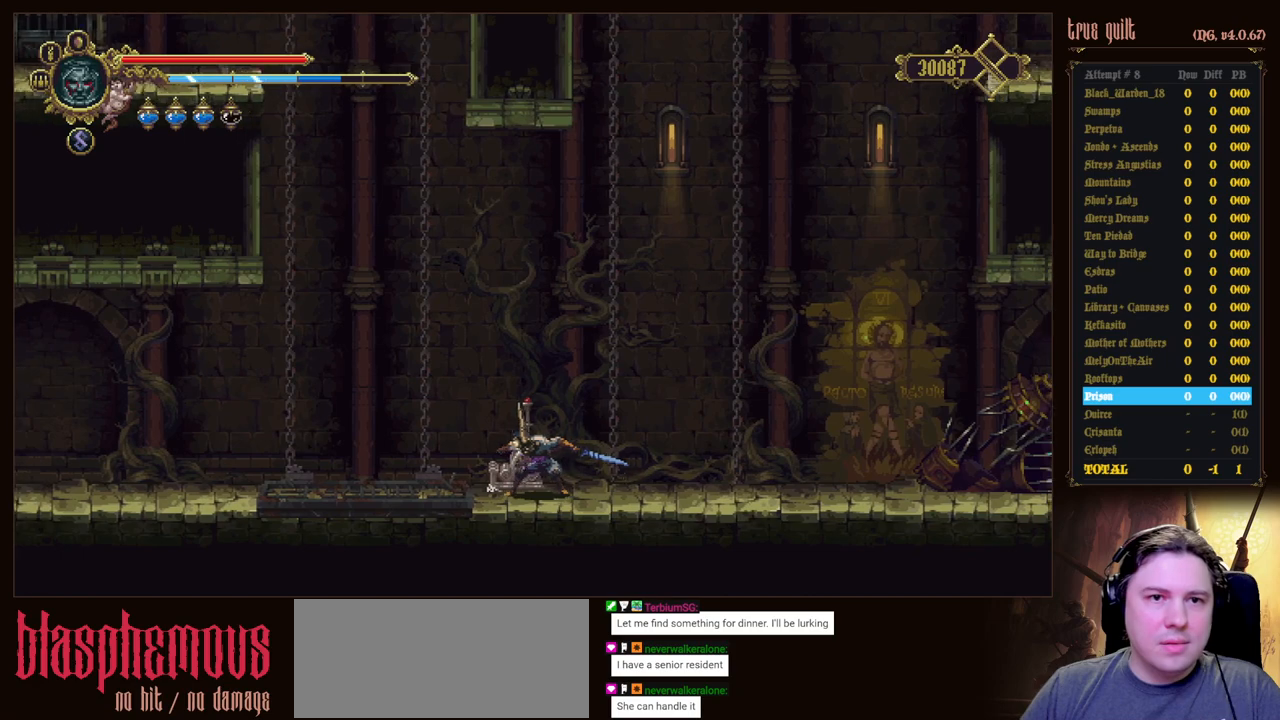
{"keys": ["interact"], "events": [[317, "interact", "down"], [417, "interact", "up"], [467, "interact", "down"]]}
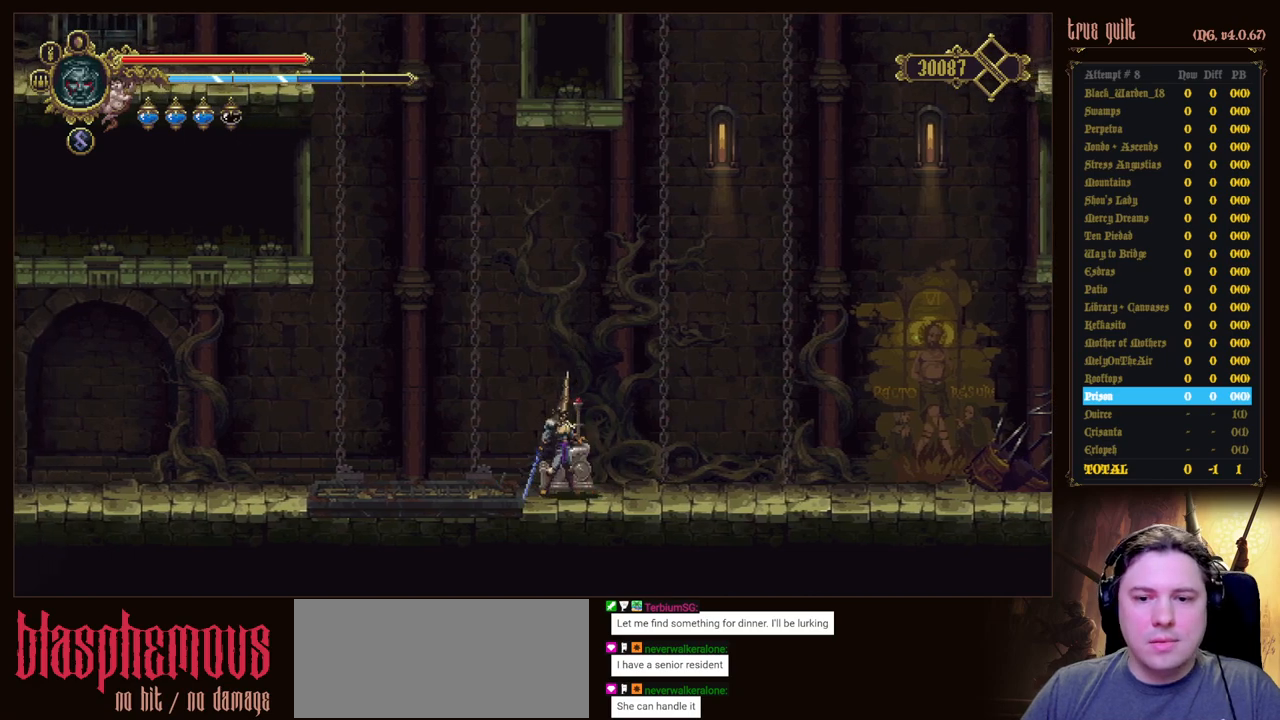
{"keys": [], "events": [[50, "interact", "up"]]}
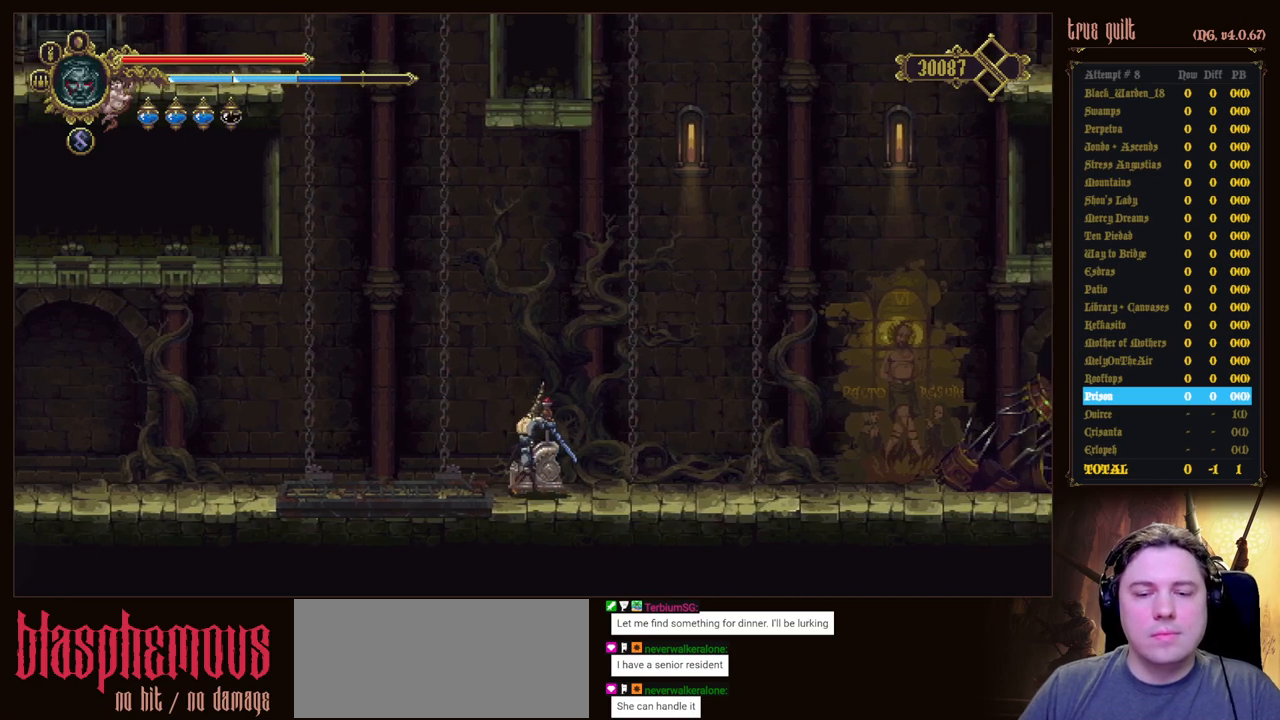
{"keys": [], "events": []}
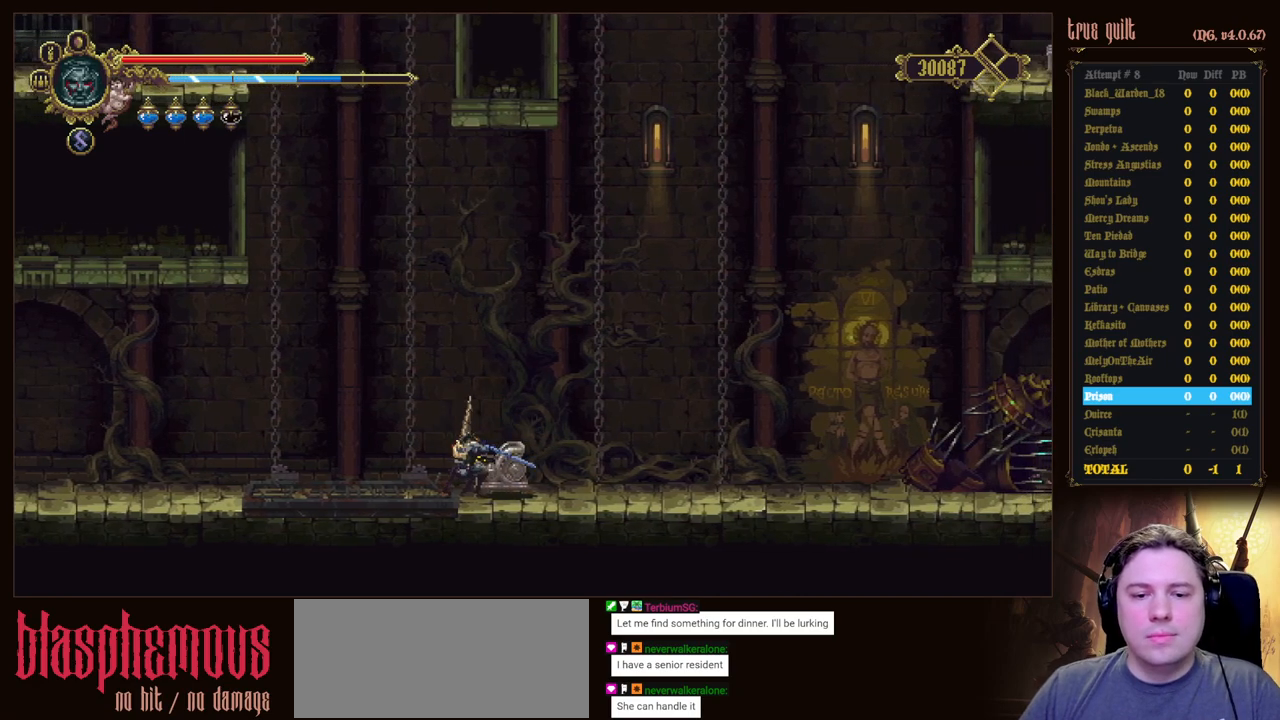
{"keys": ["left"], "events": [[33, "left", "down"]]}
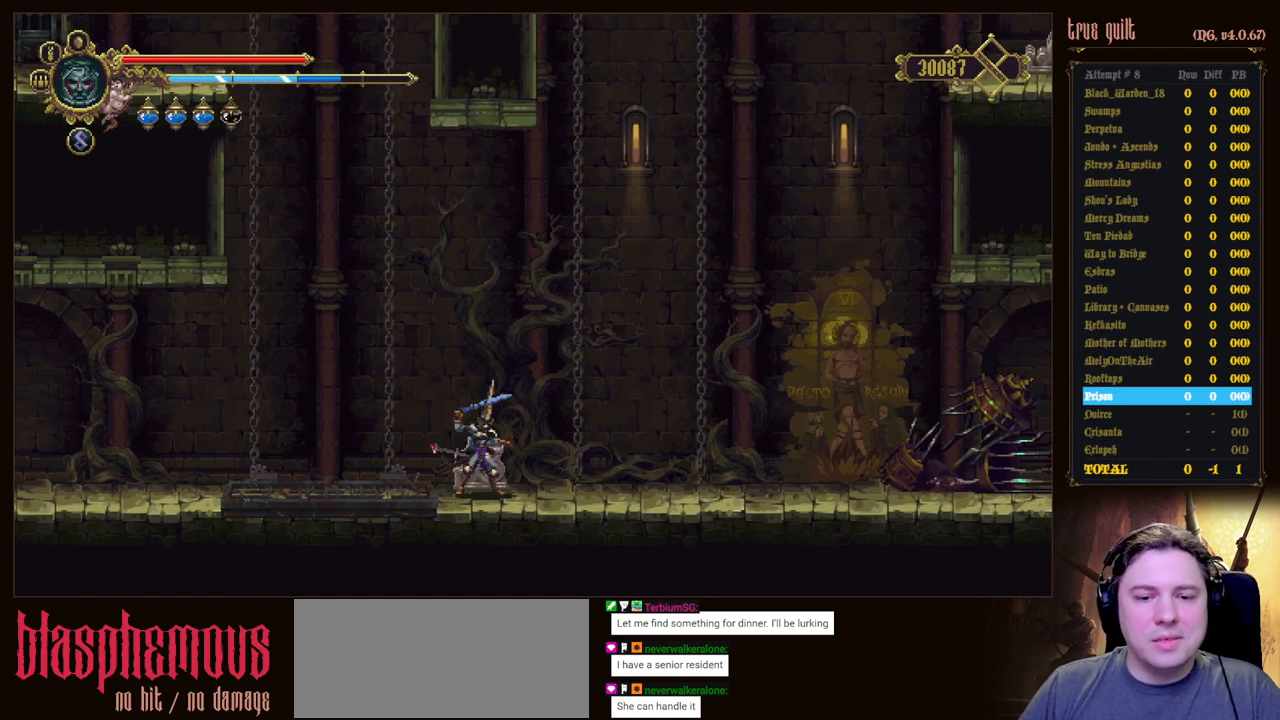
{"keys": ["left"], "events": []}
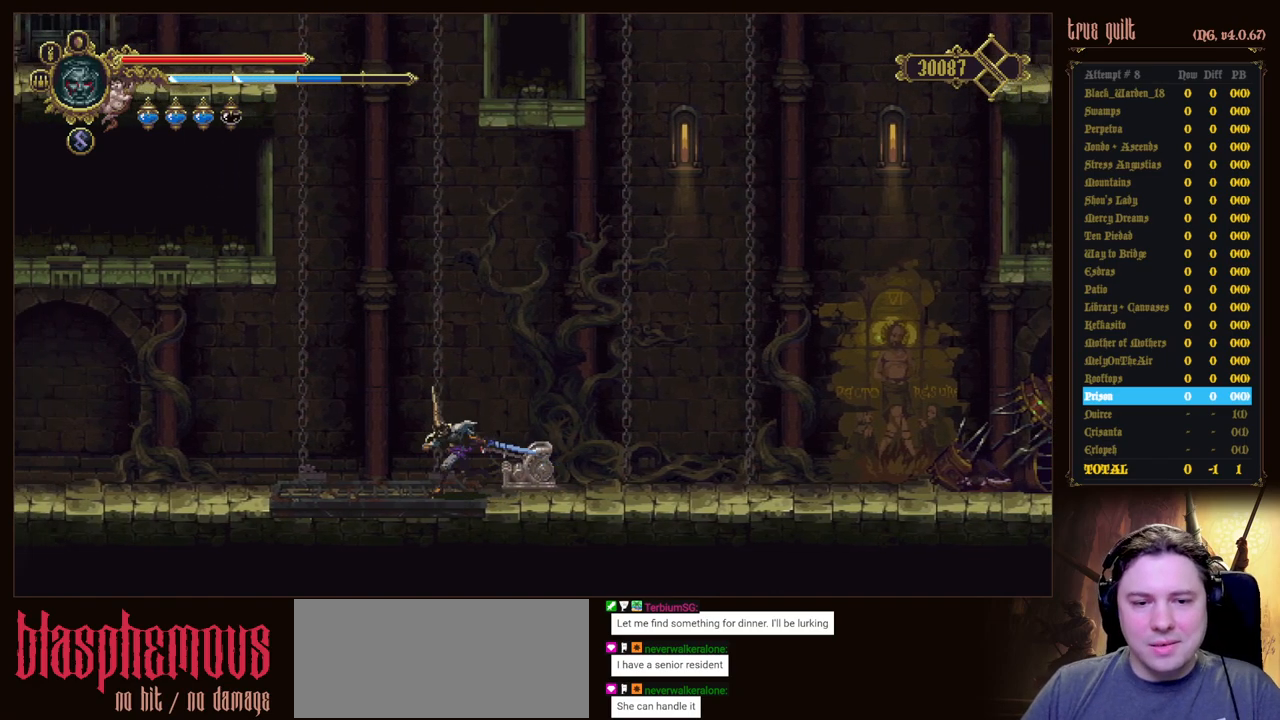
{"keys": [], "events": [[217, "left", "up"]]}
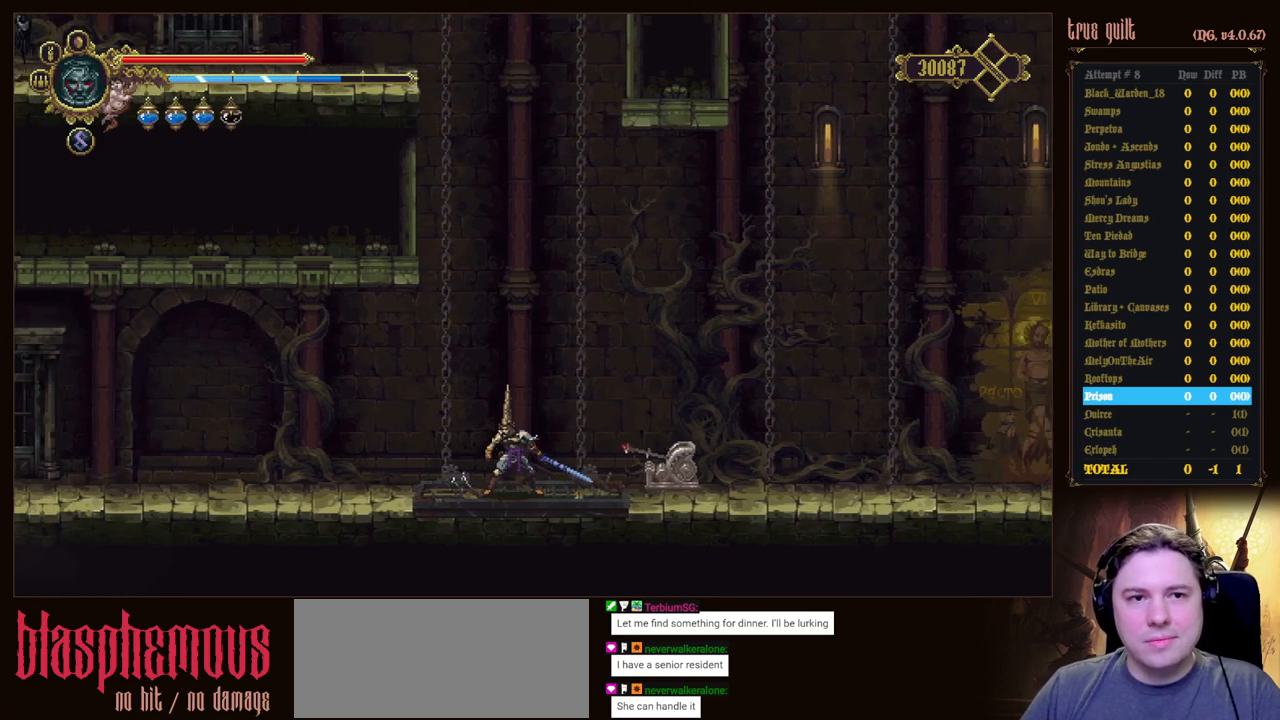
{"keys": [], "events": []}
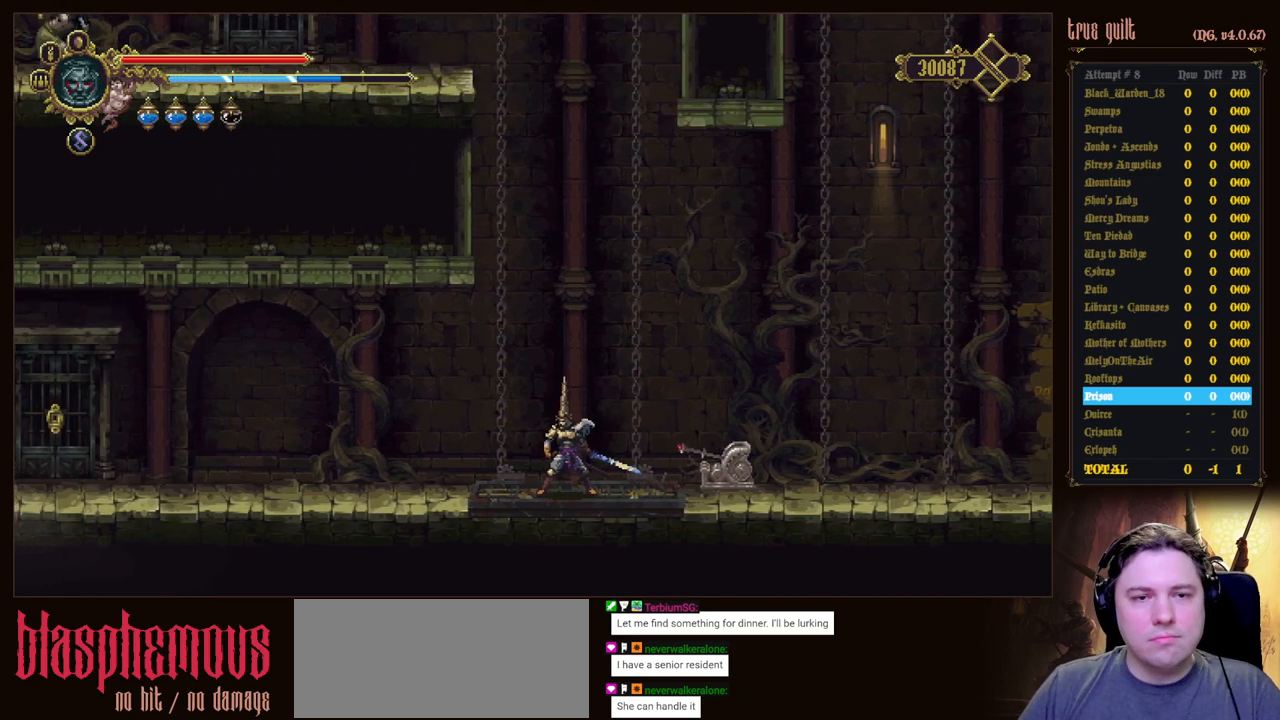
{"keys": [], "events": []}
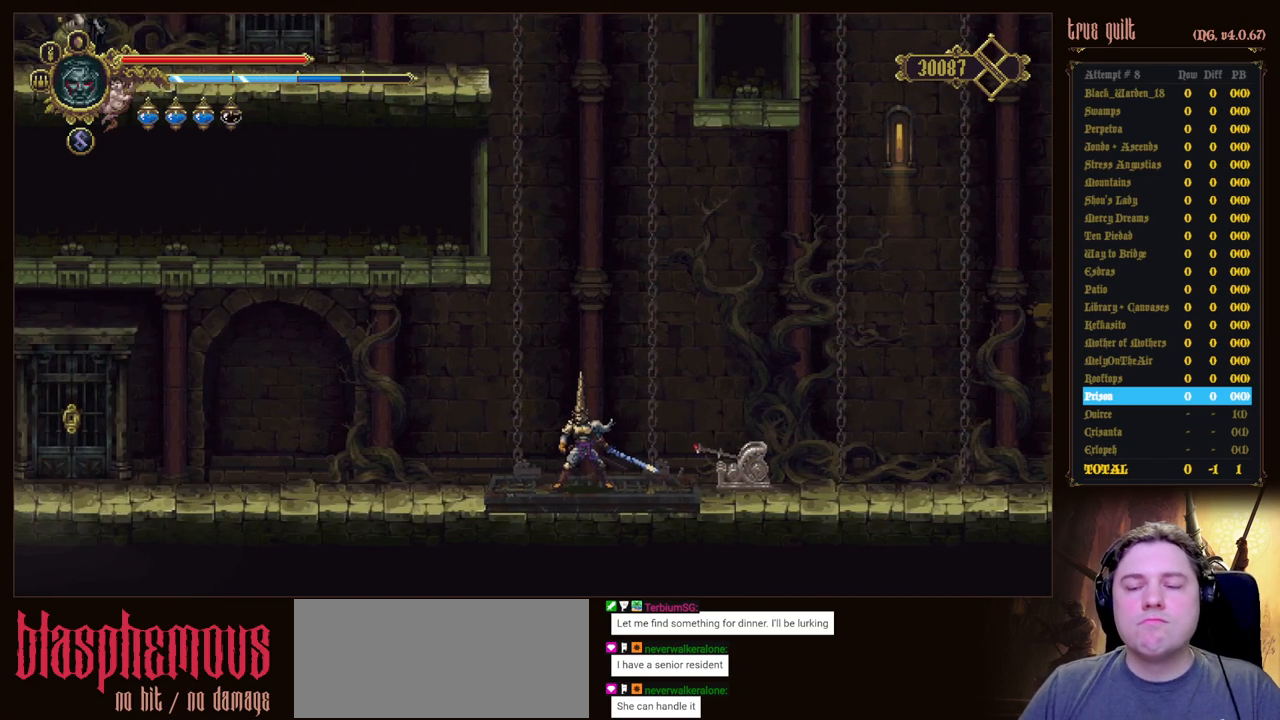
{"keys": [], "events": []}
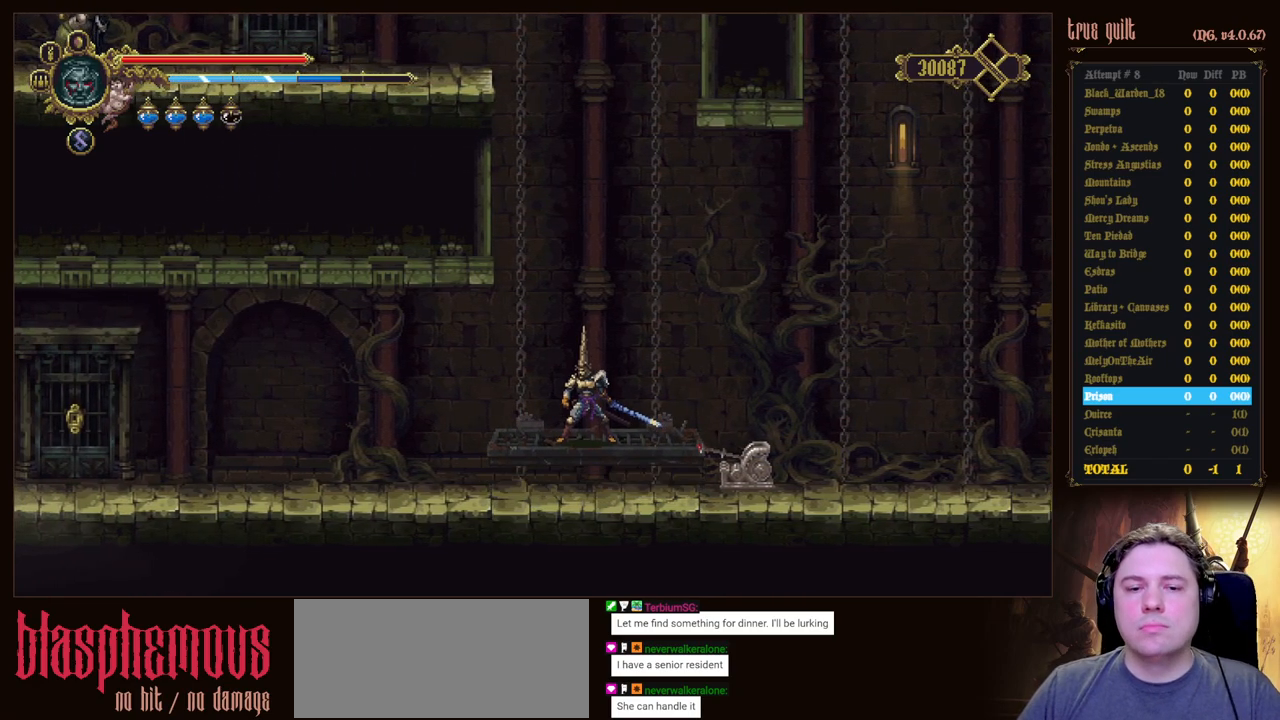
{"keys": [], "events": []}
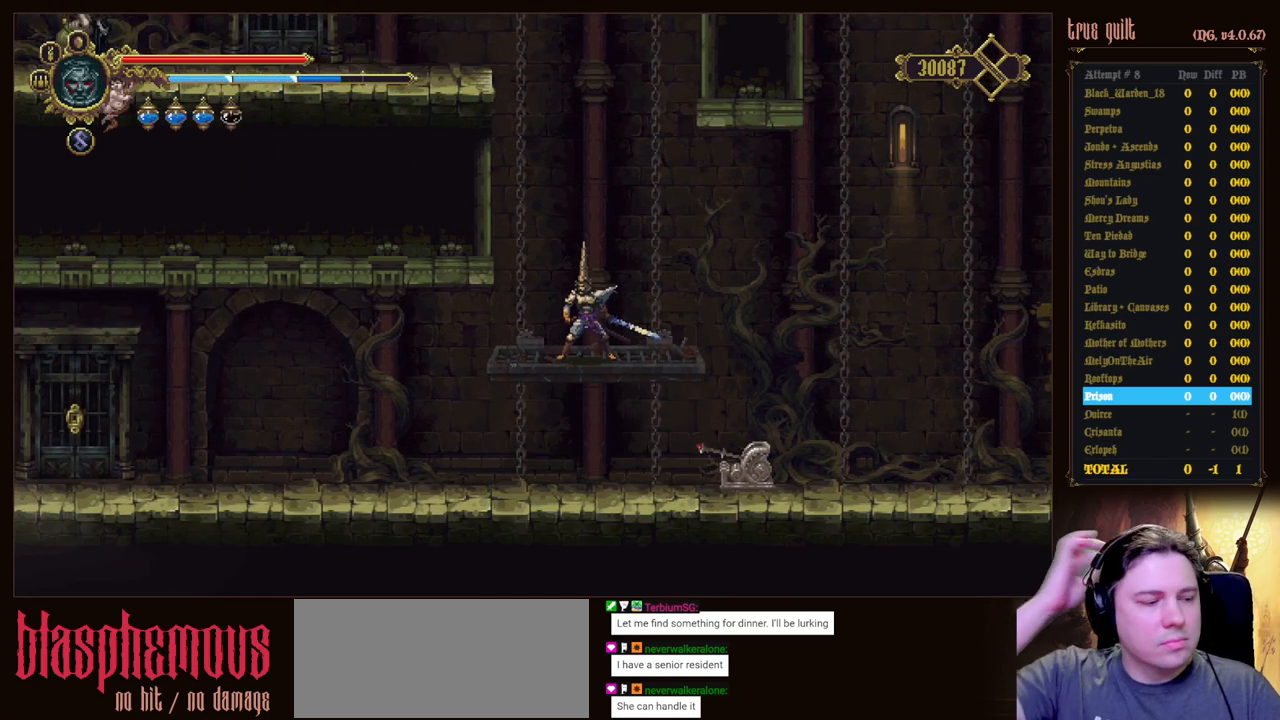
{"keys": [], "events": []}
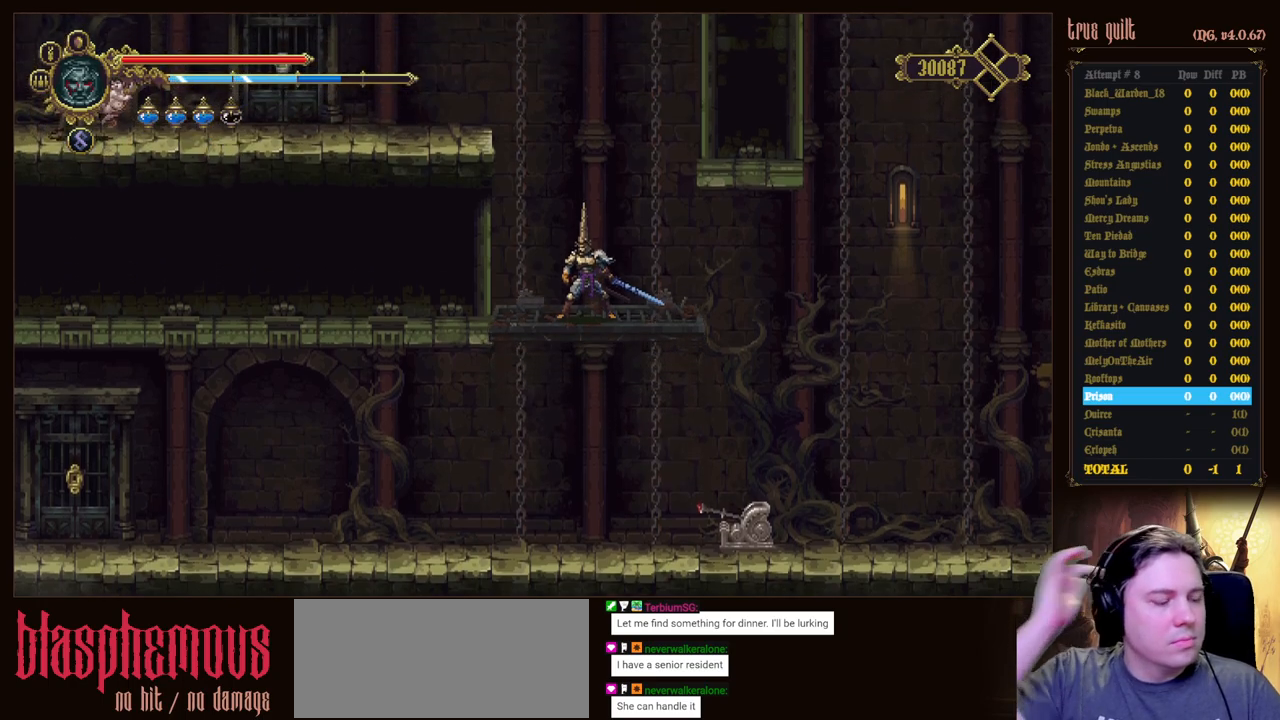
{"keys": [], "events": []}
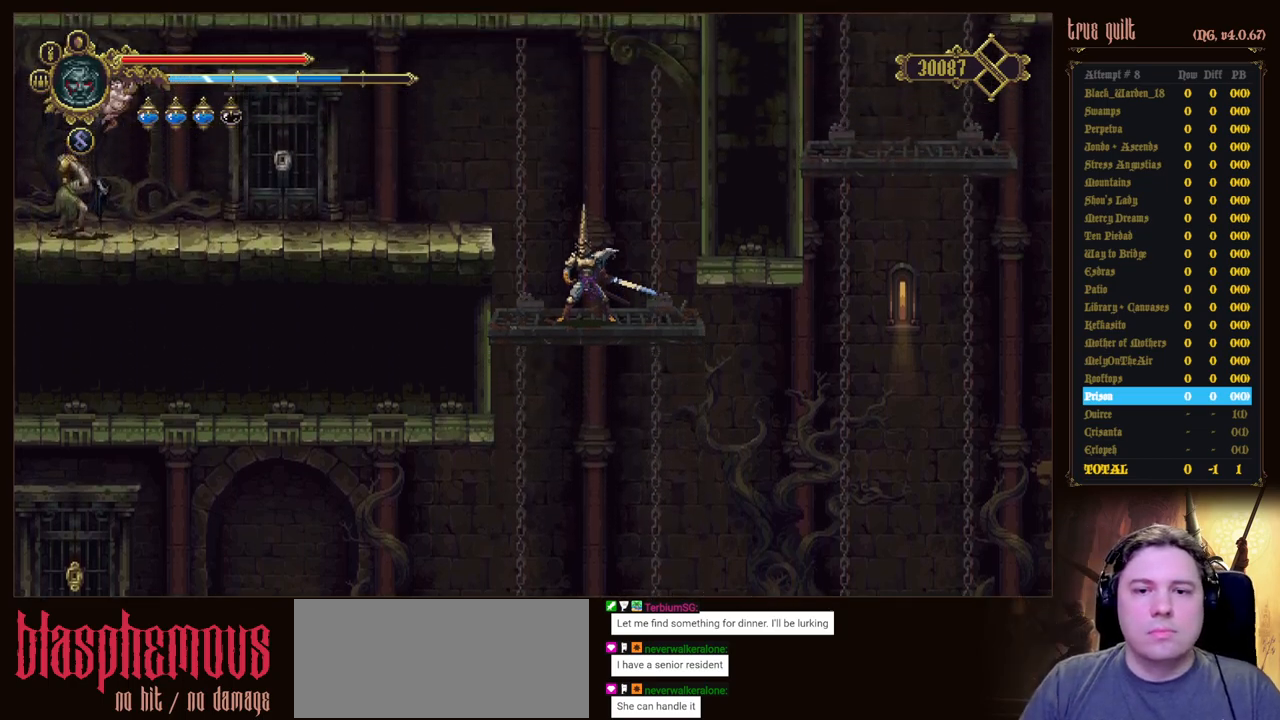
{"keys": ["left"], "events": [[133, "left", "down"], [183, "jump", "down"], [367, "jump", "up"]]}
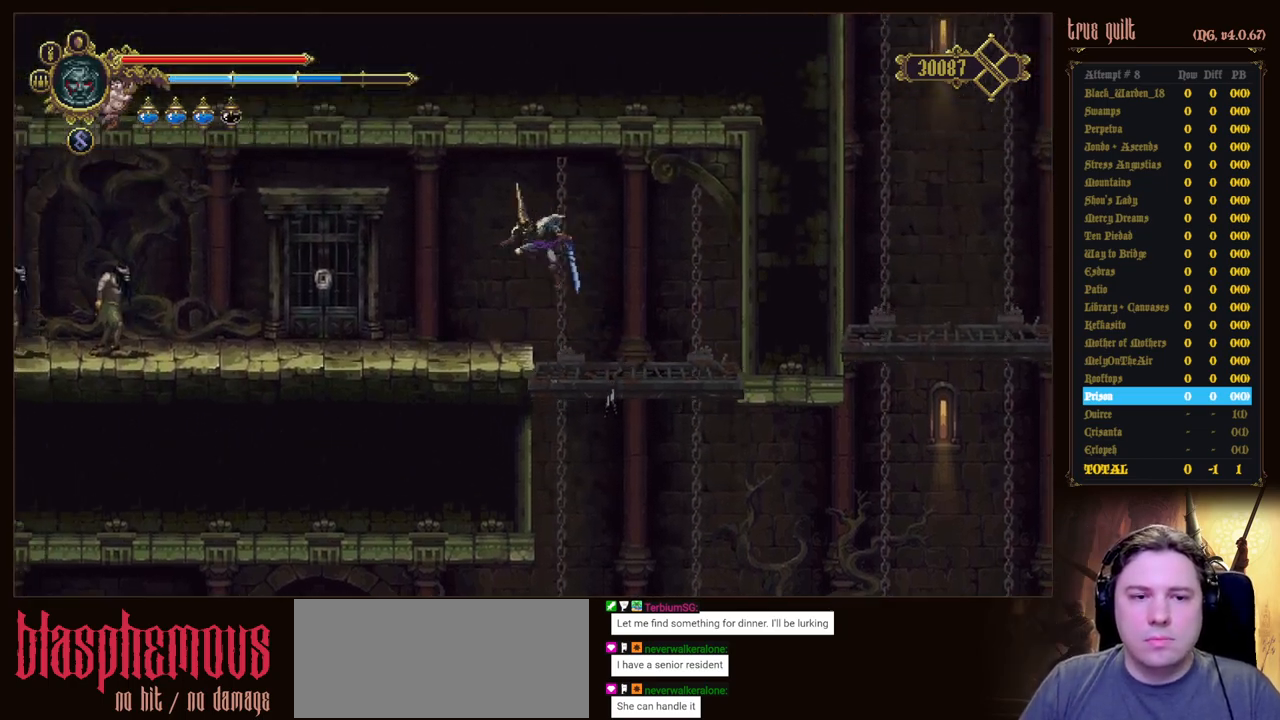
{"keys": ["attack", "dodge", "left"], "events": [[283, "left", "up"], [483, "attack", "down"], [483, "dodge", "down"], [483, "left", "down"]]}
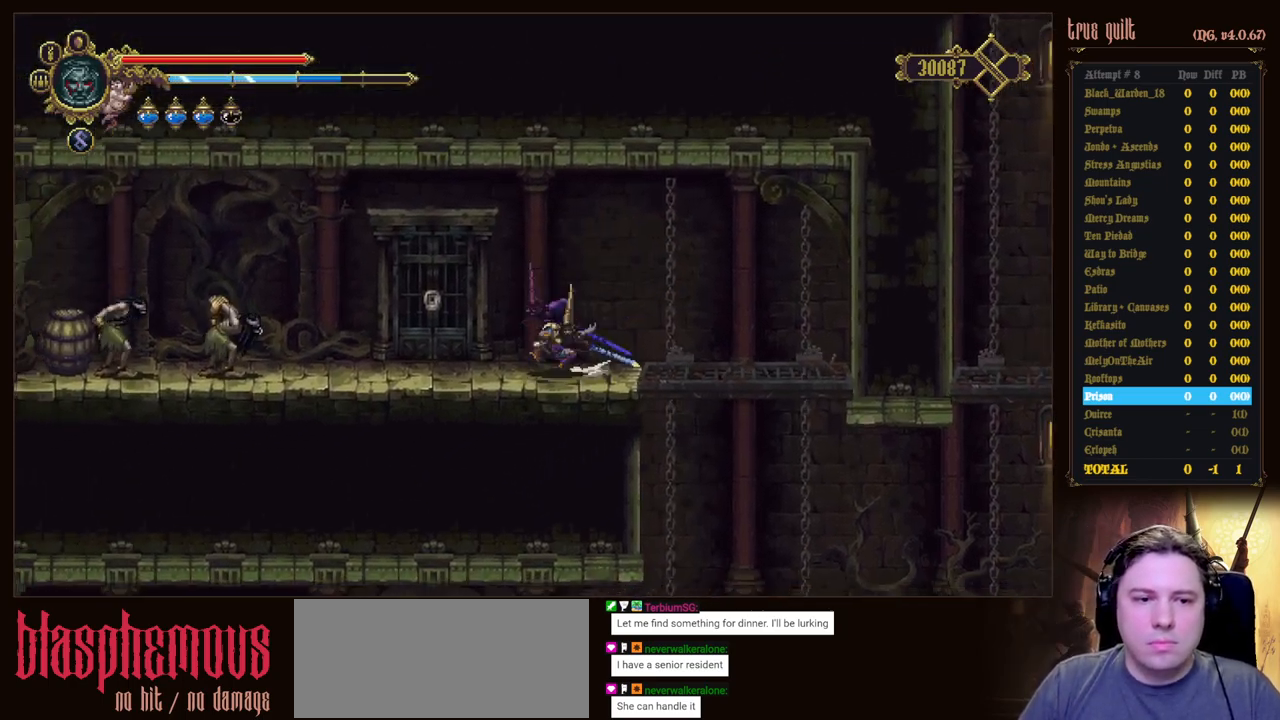
{"keys": ["attack", "dodge", "left"], "events": []}
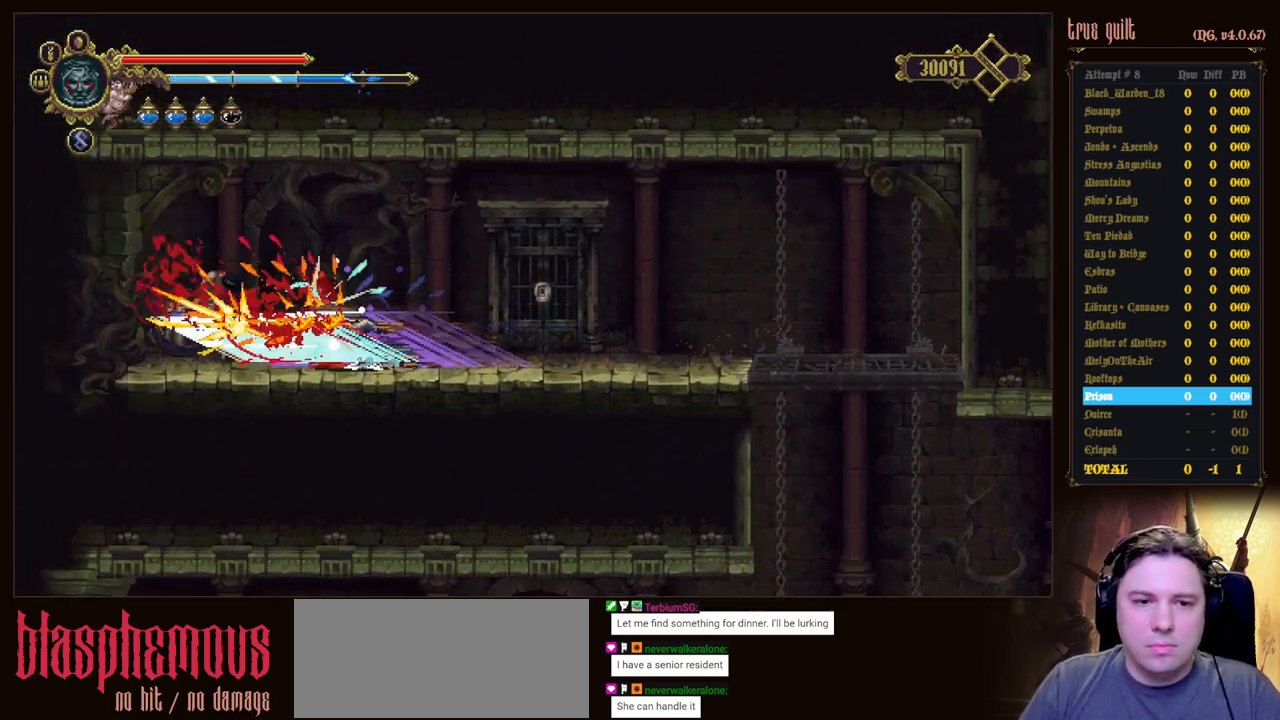
{"keys": [], "events": [[217, "left", "up"], [267, "dodge", "up"], [317, "attack", "up"]]}